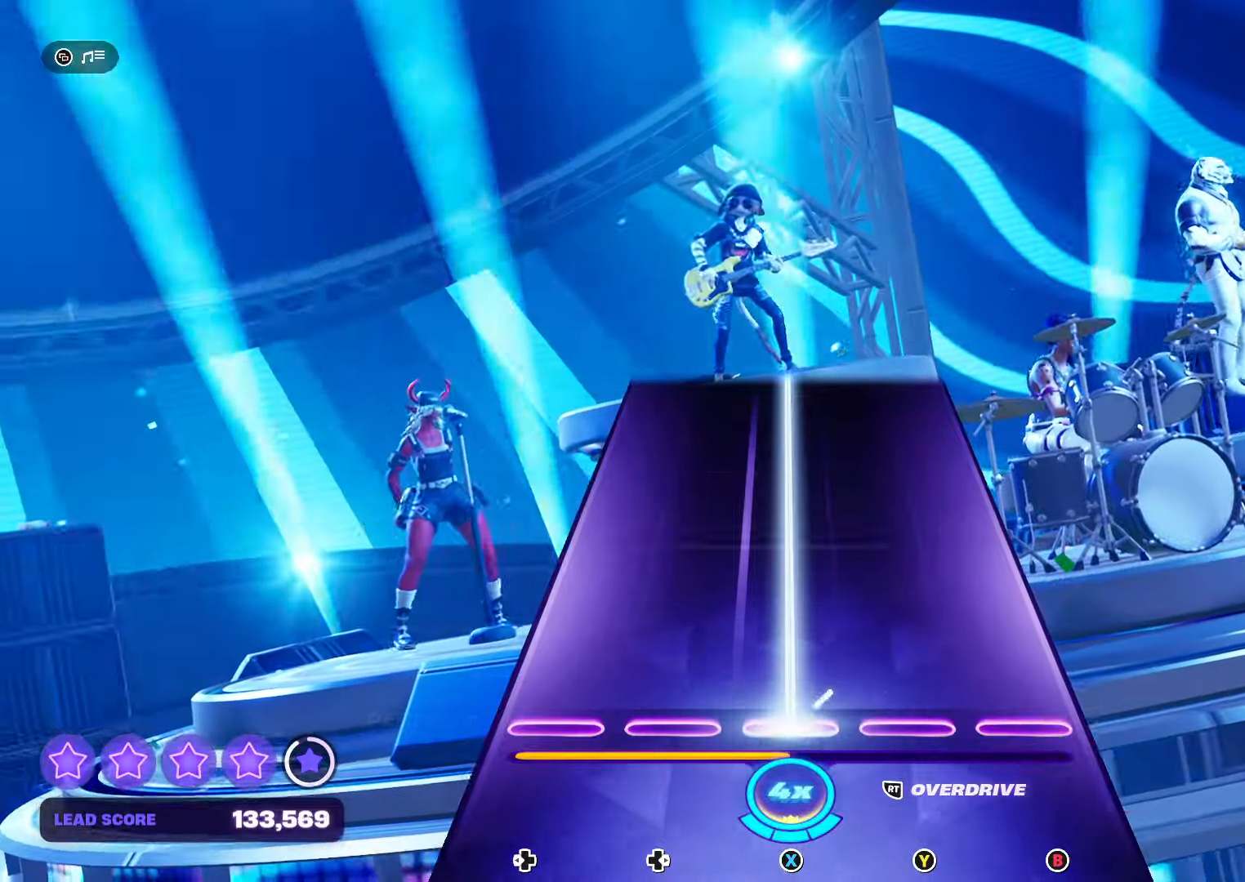
Gameplay with a controller (Xbox layout); each line is a JSON object with the inputs held at the frame after it. "events" lists button and stick changes between this image and that frame as [ms after this image, input, new state], when the widget could be followed in between. Not read: left_stick right_stick.
{"buttons": ["X"], "events": []}
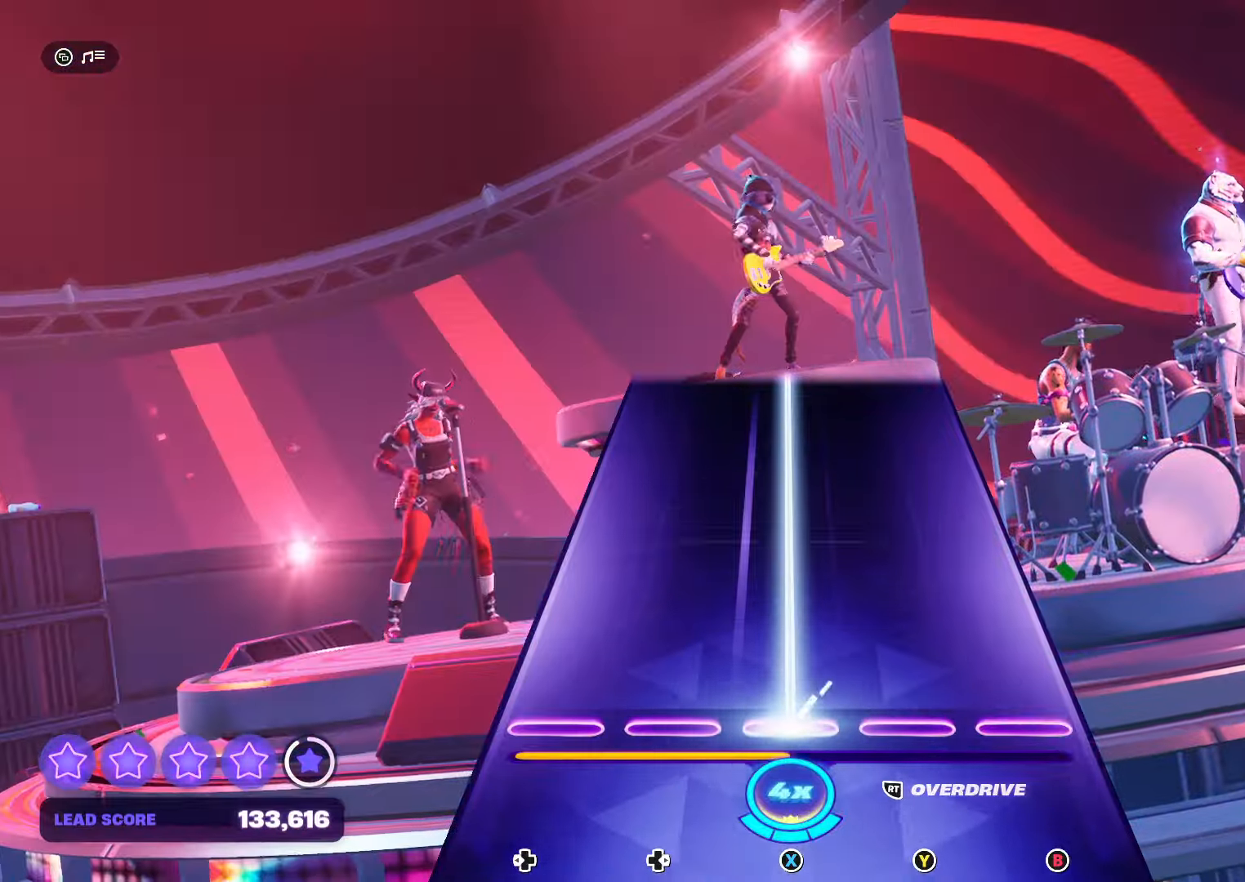
{"buttons": ["X"], "events": []}
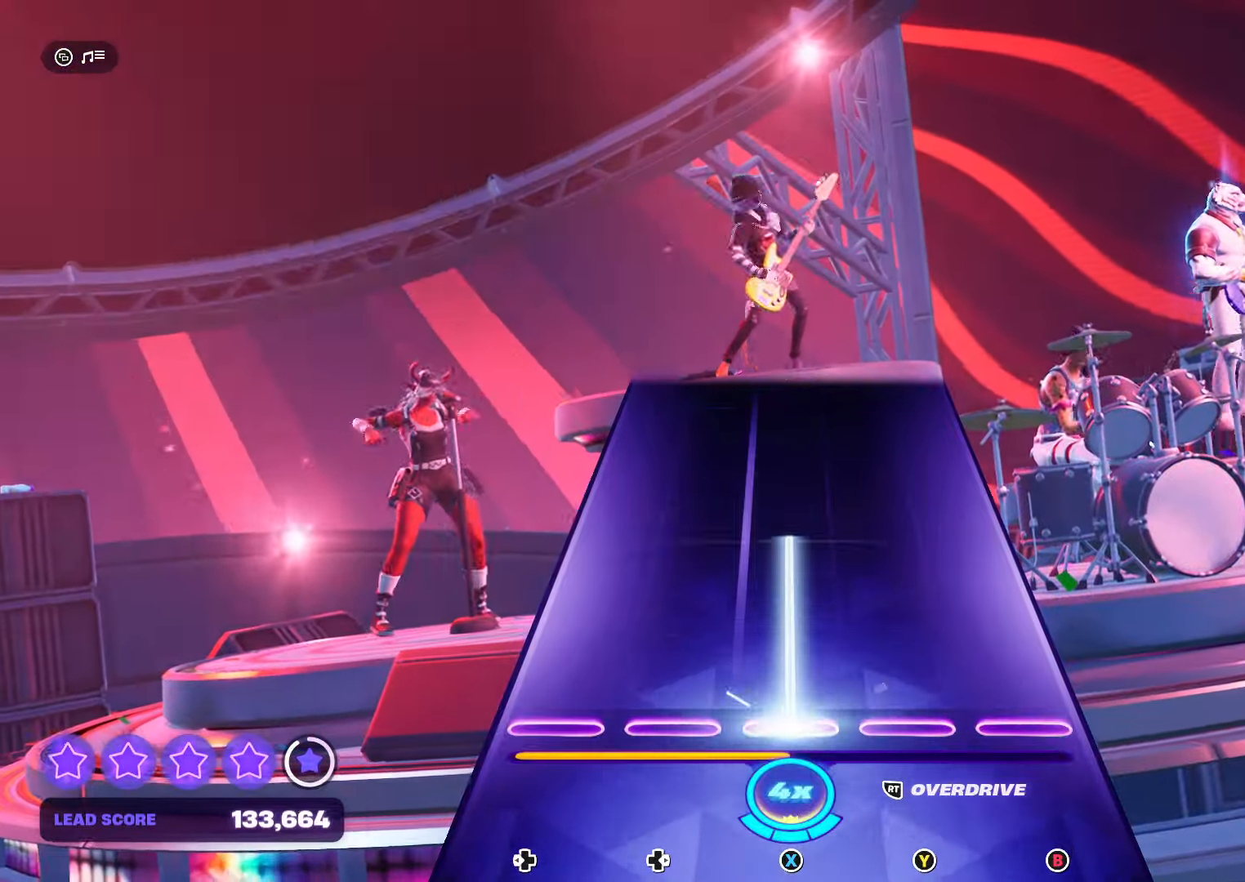
{"buttons": [], "events": [[300, "X", "up"]]}
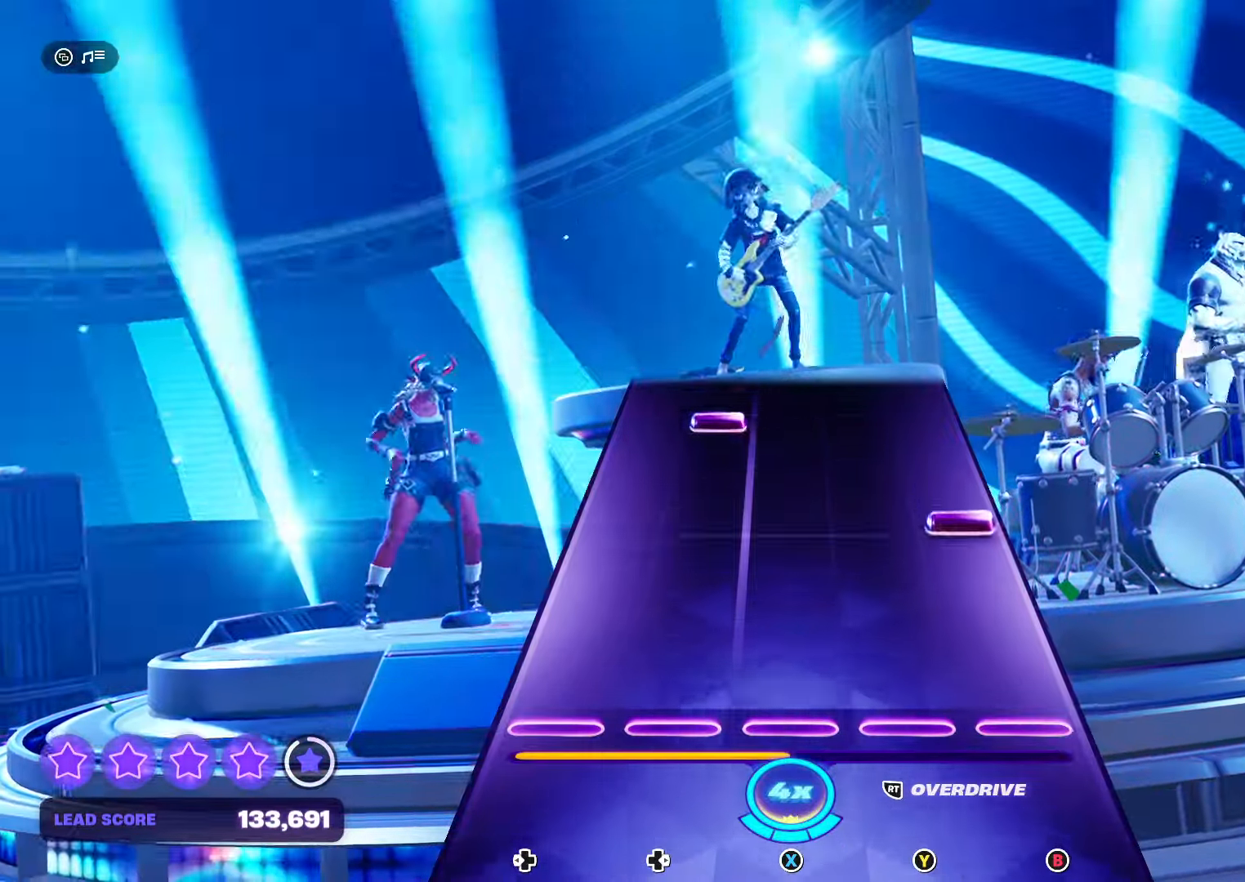
{"buttons": ["DPAD_RIGHT"], "events": [[267, "B", "down"], [433, "B", "up"], [500, "DPAD_RIGHT", "down"]]}
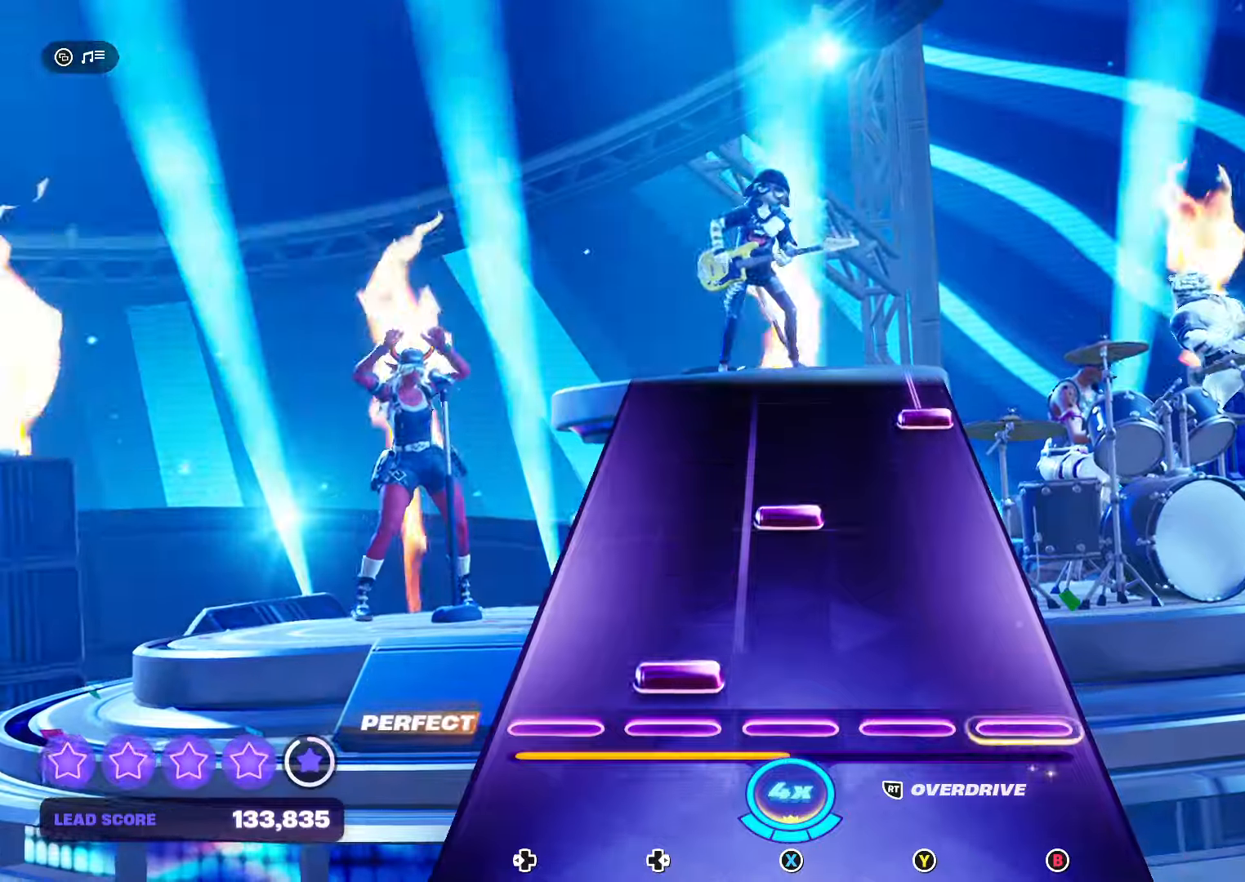
{"buttons": ["B"], "events": [[200, "DPAD_RIGHT", "up"], [266, "X", "down"], [466, "X", "up"], [500, "B", "down"]]}
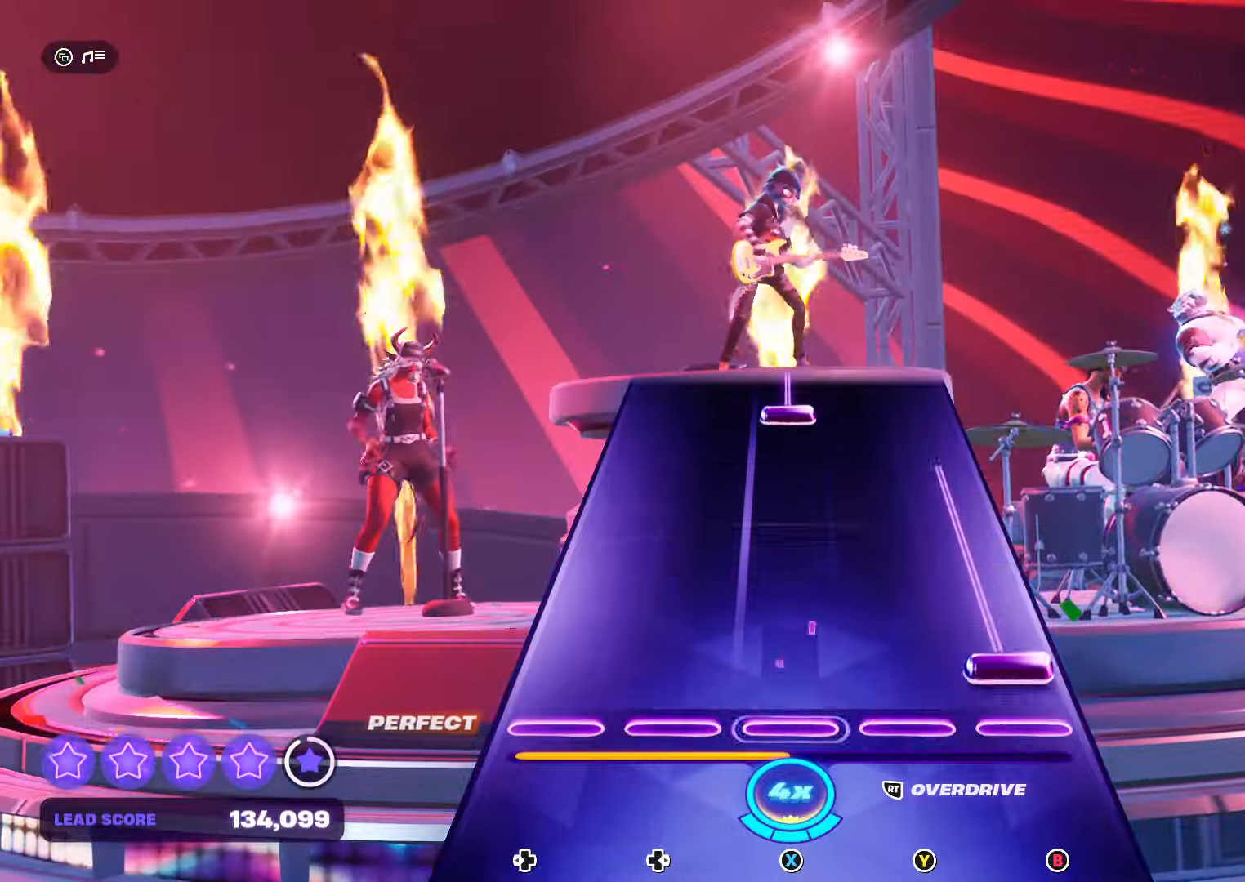
{"buttons": [], "events": [[466, "B", "up"]]}
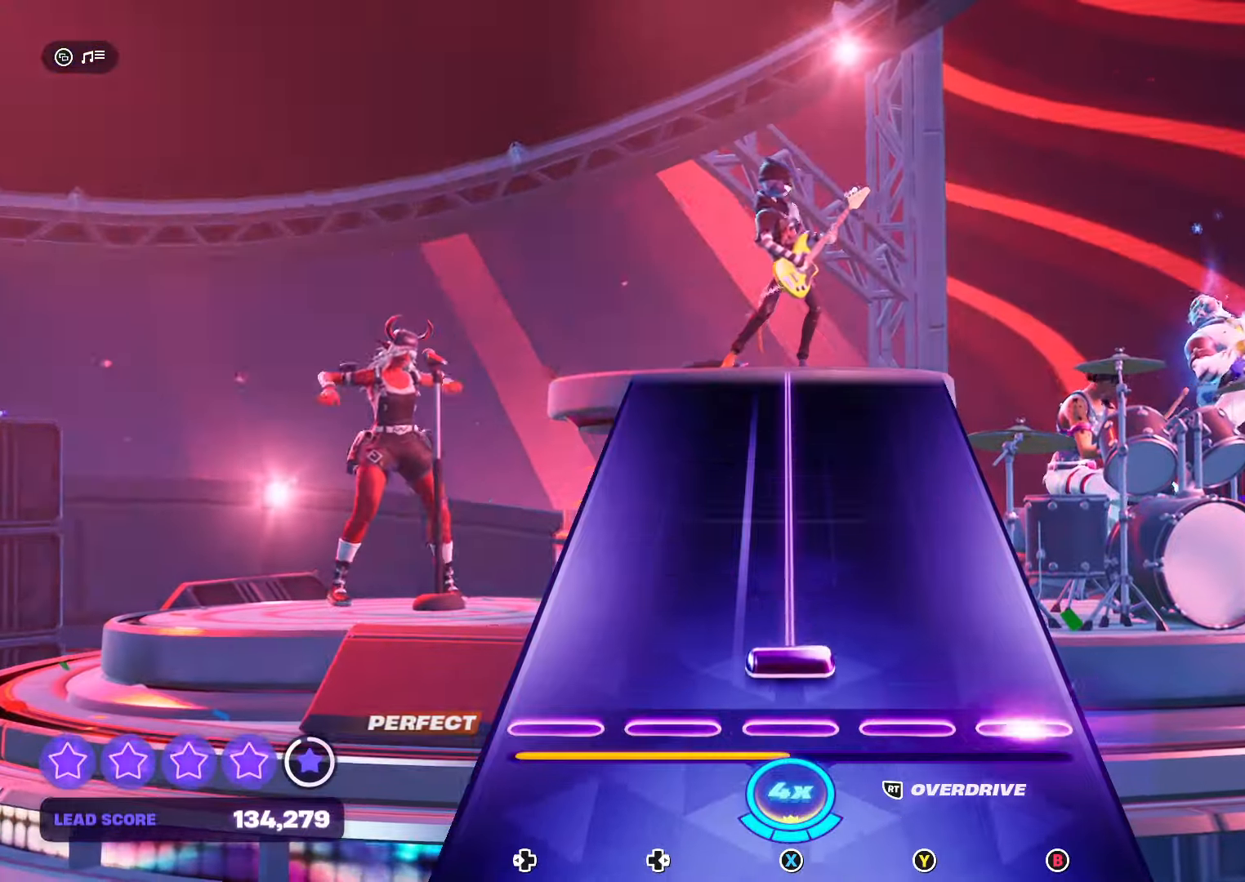
{"buttons": ["X"], "events": [[33, "X", "down"]]}
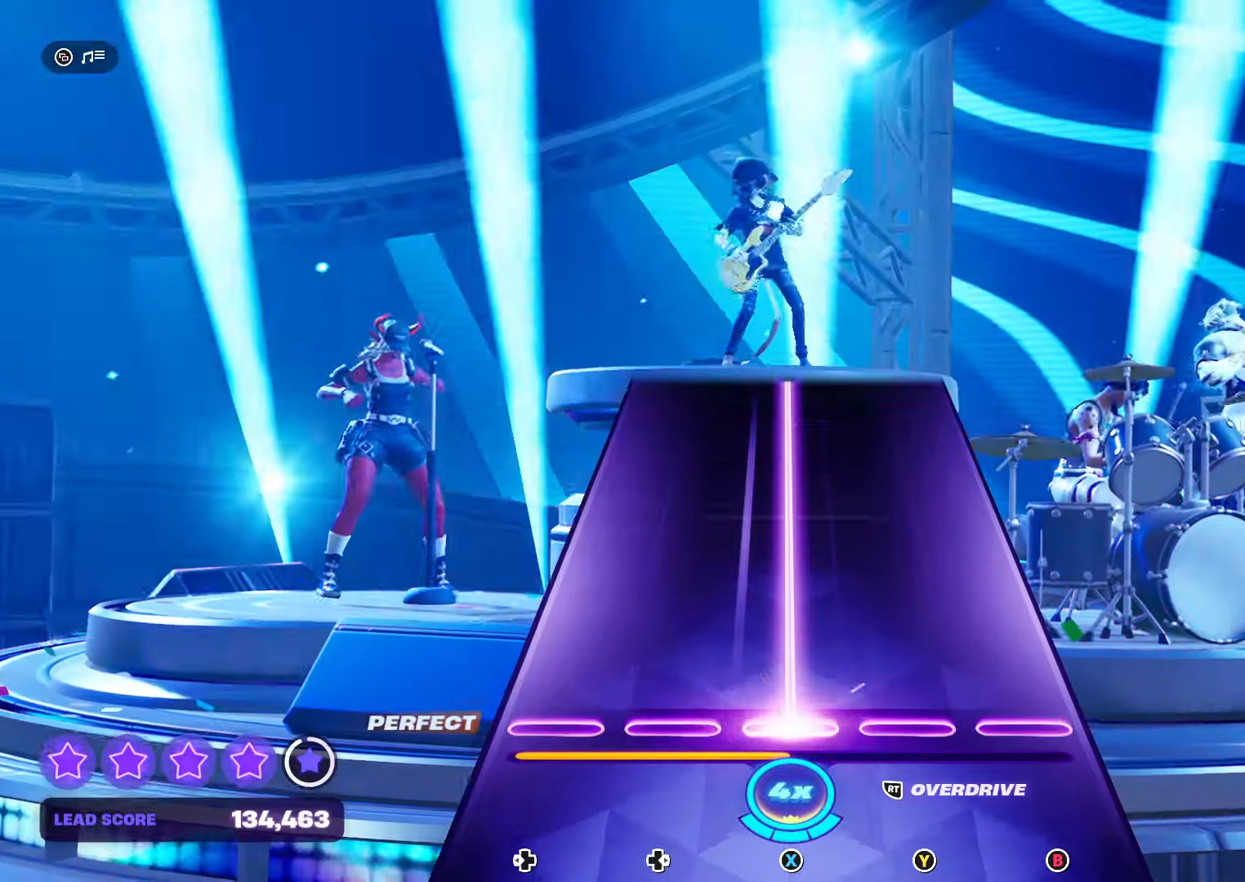
{"buttons": ["X"], "events": []}
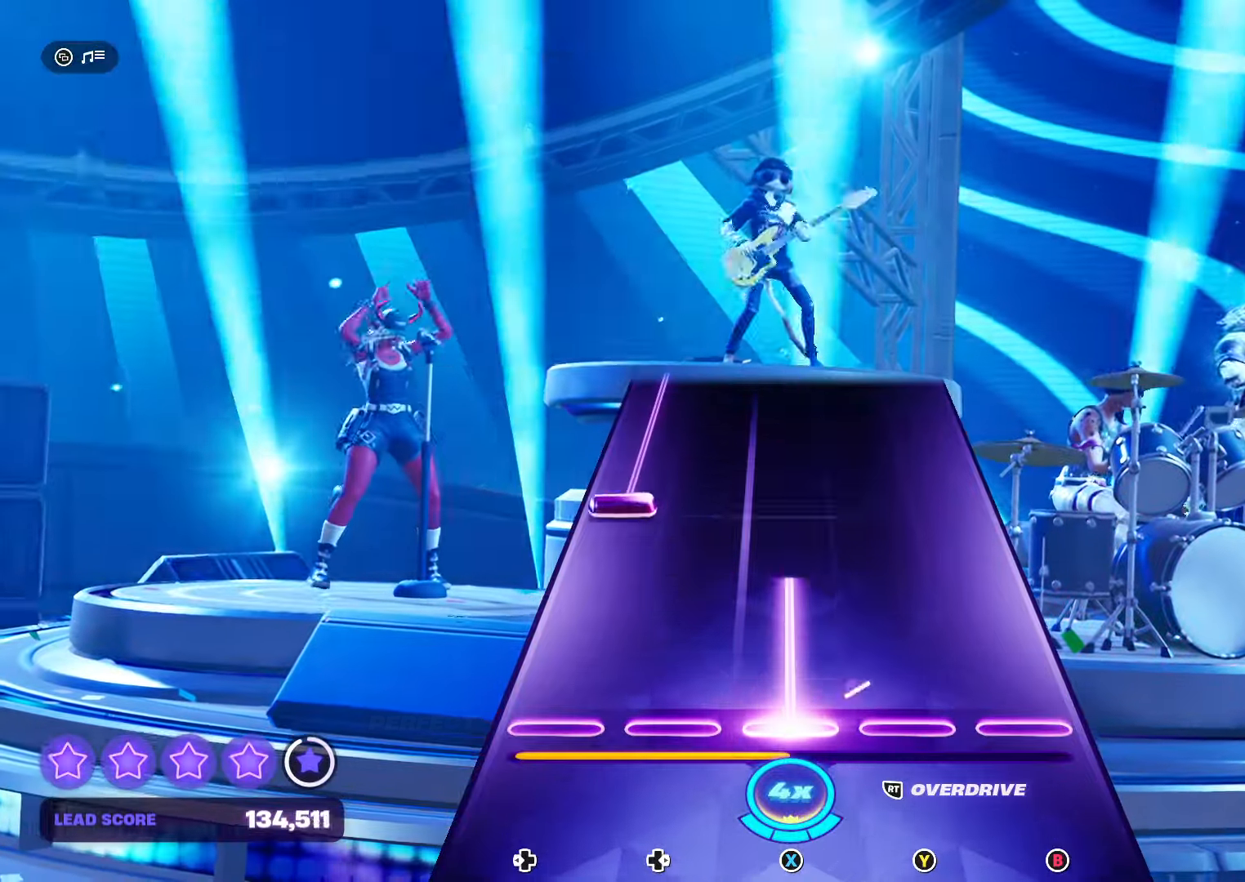
{"buttons": ["DPAD_LEFT"], "events": [[200, "X", "up"], [333, "DPAD_LEFT", "down"]]}
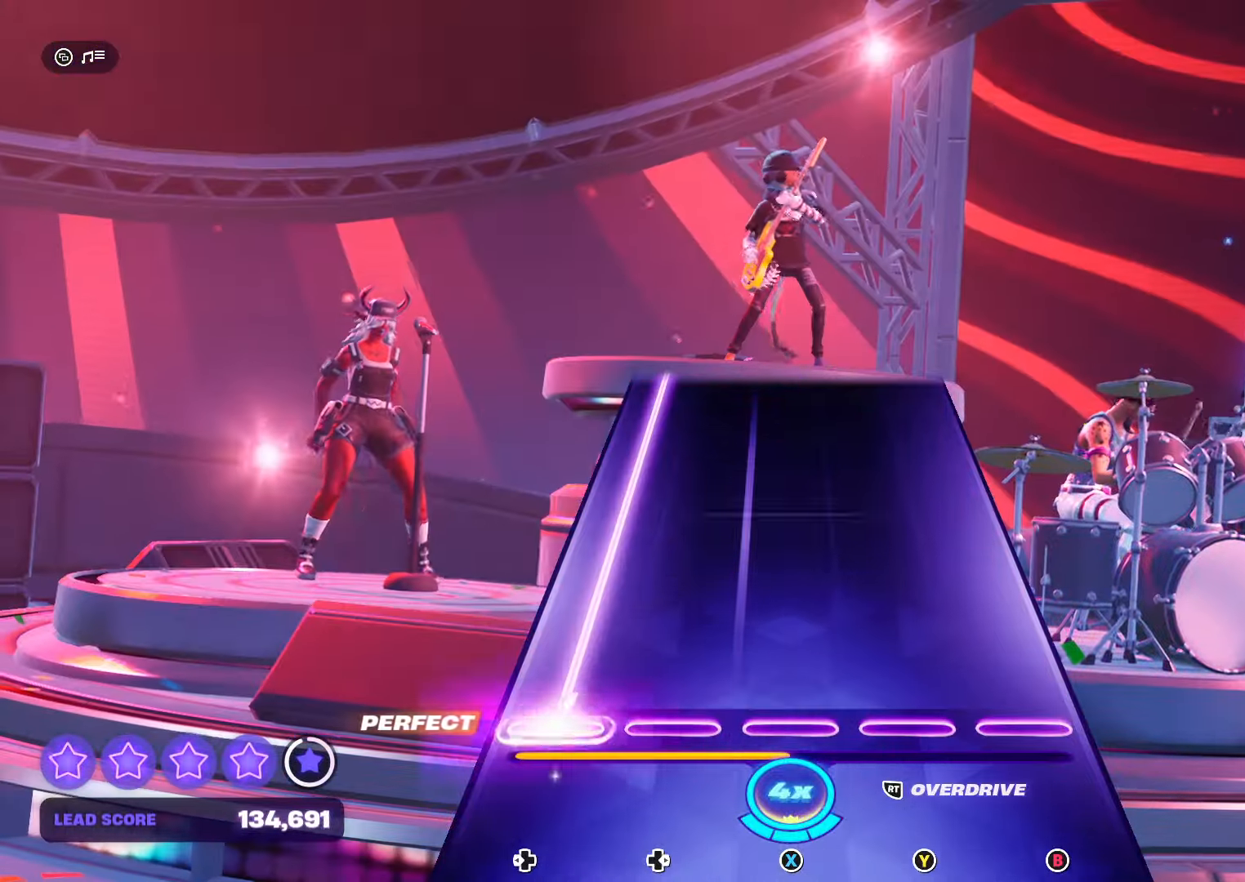
{"buttons": ["DPAD_LEFT"], "events": []}
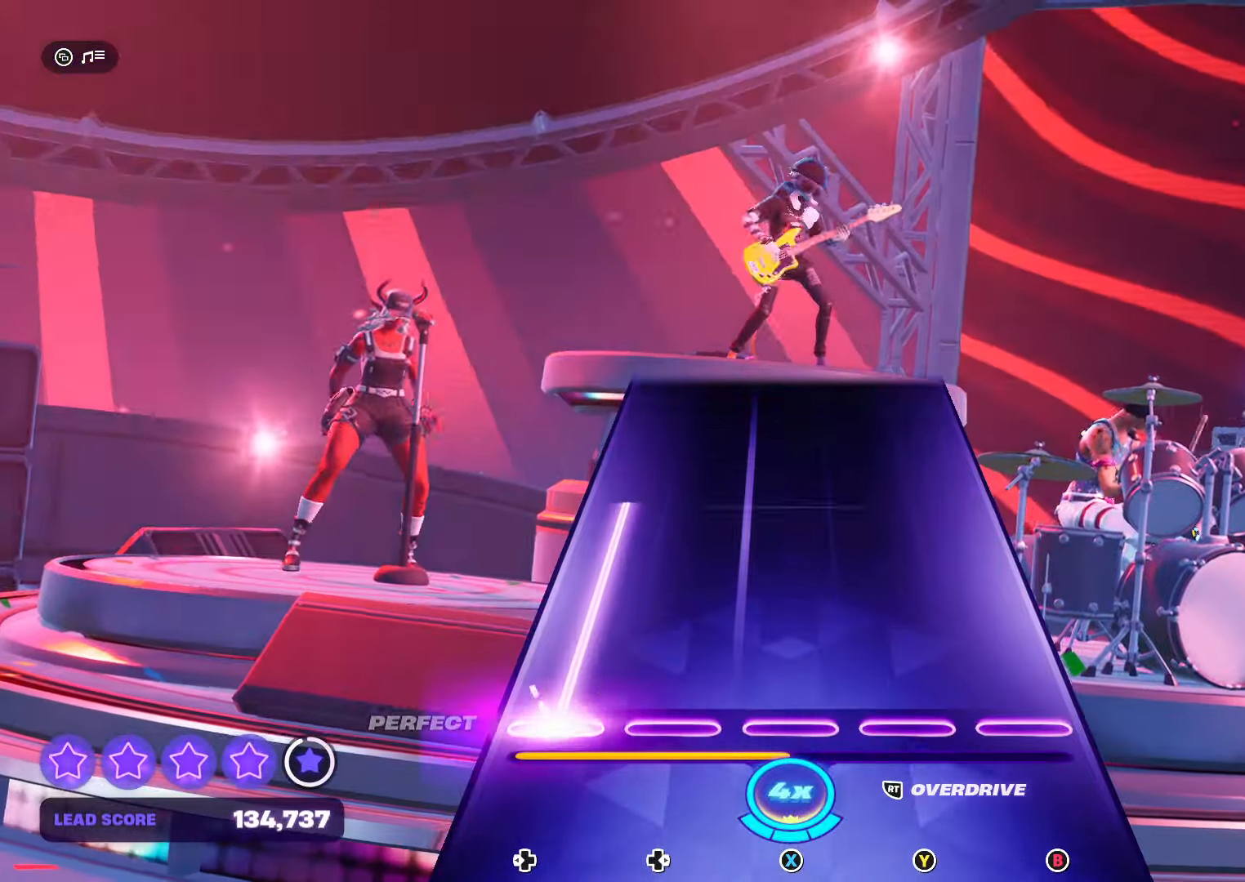
{"buttons": [], "events": [[333, "DPAD_LEFT", "up"]]}
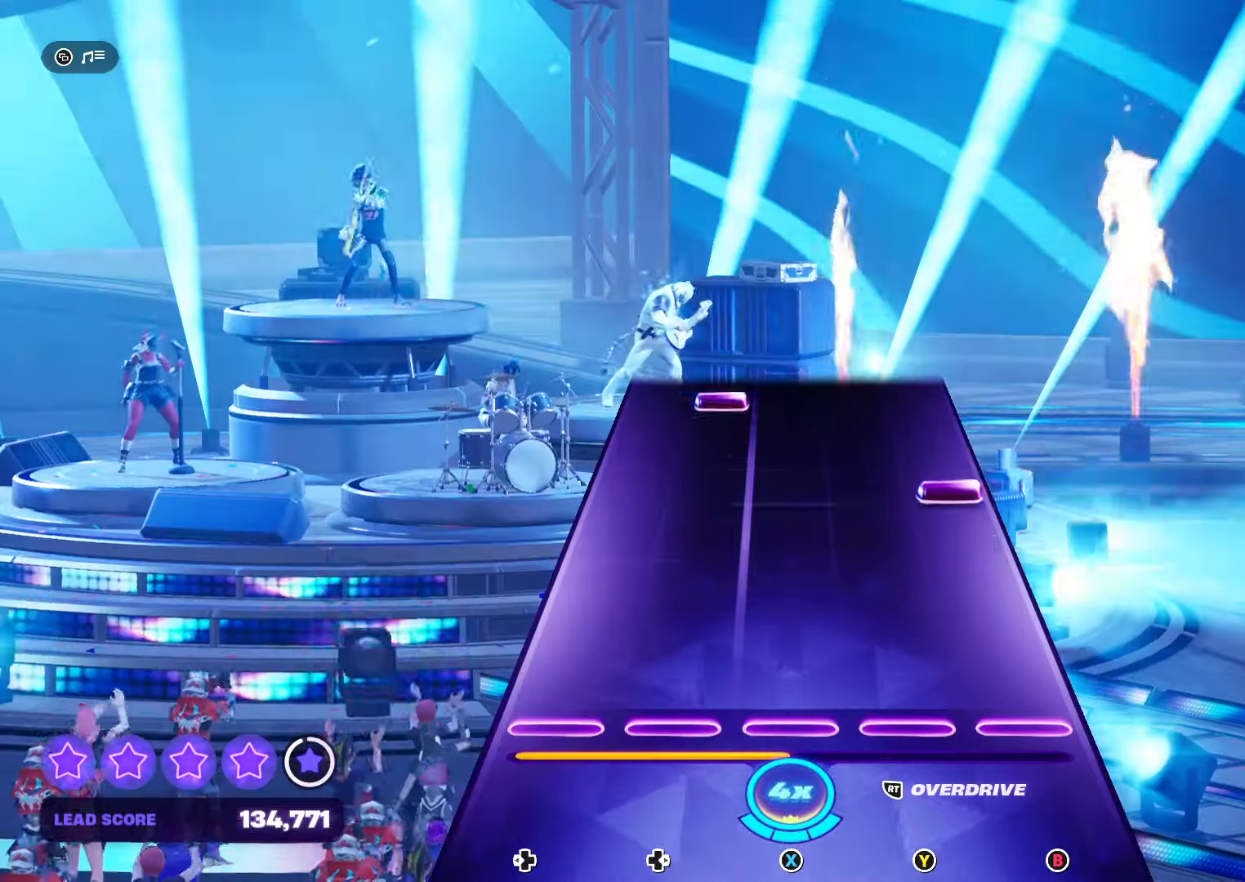
{"buttons": [], "events": [[366, "B", "down"], [500, "B", "up"]]}
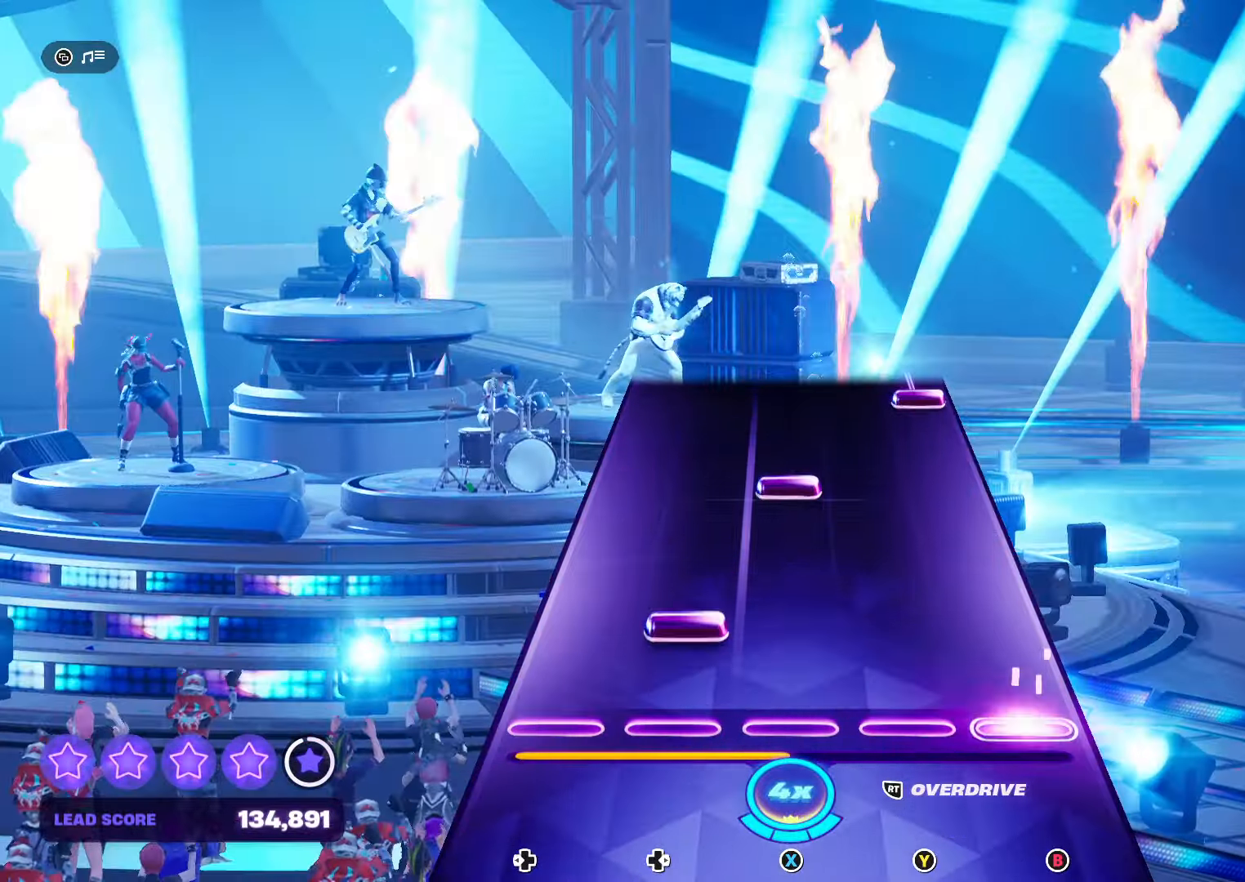
{"buttons": [], "events": [[100, "DPAD_RIGHT", "down"], [233, "DPAD_RIGHT", "up"], [366, "X", "down"], [500, "X", "up"]]}
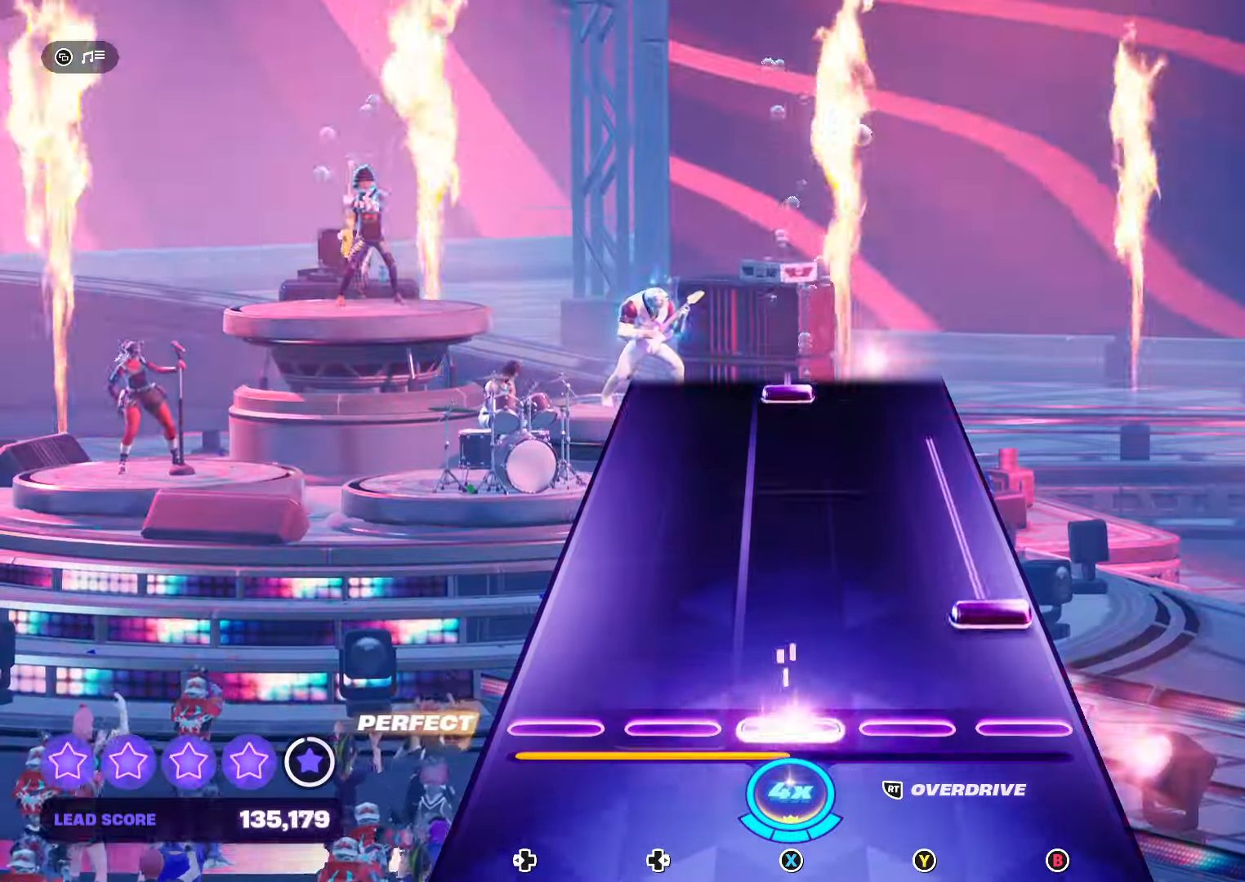
{"buttons": [], "events": [[133, "B", "down"], [500, "B", "up"]]}
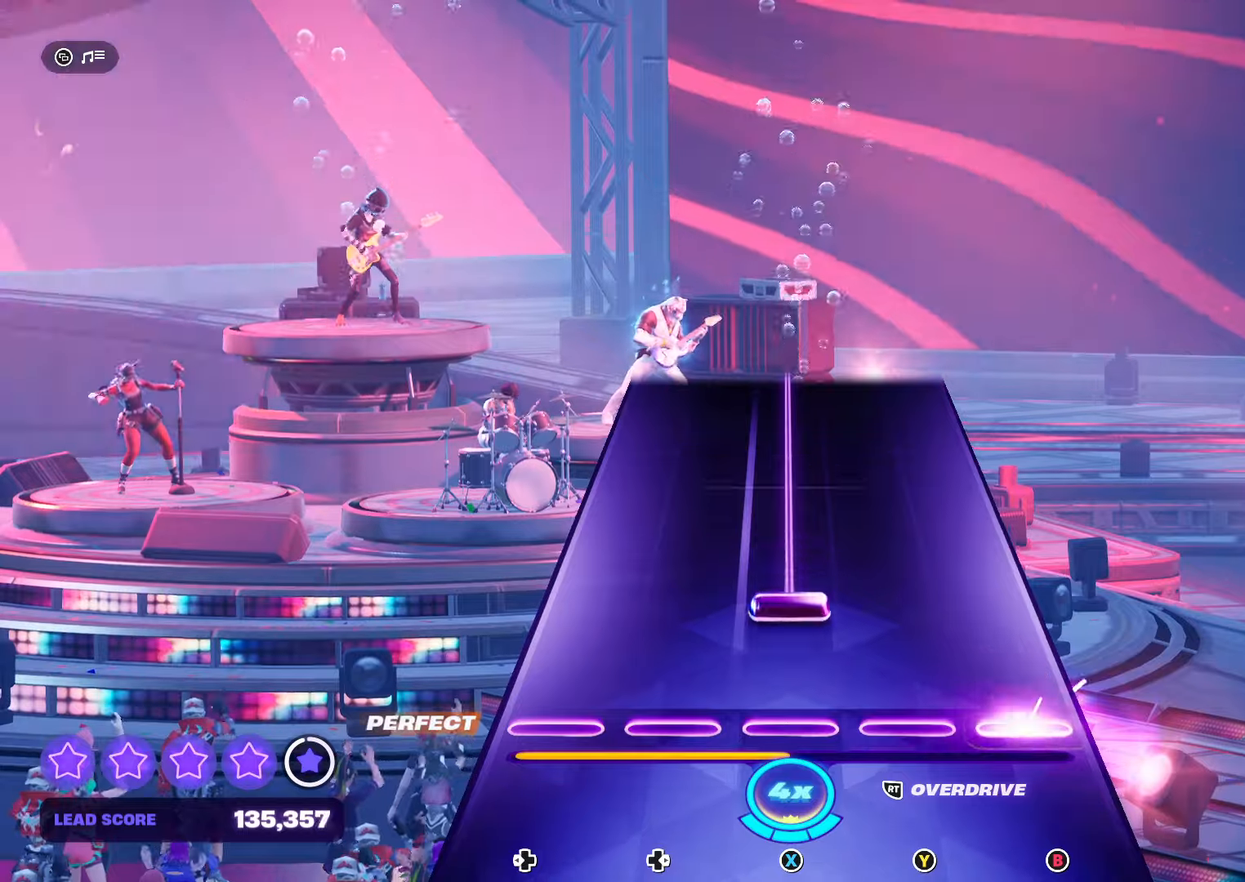
{"buttons": ["X"], "events": [[100, "X", "down"]]}
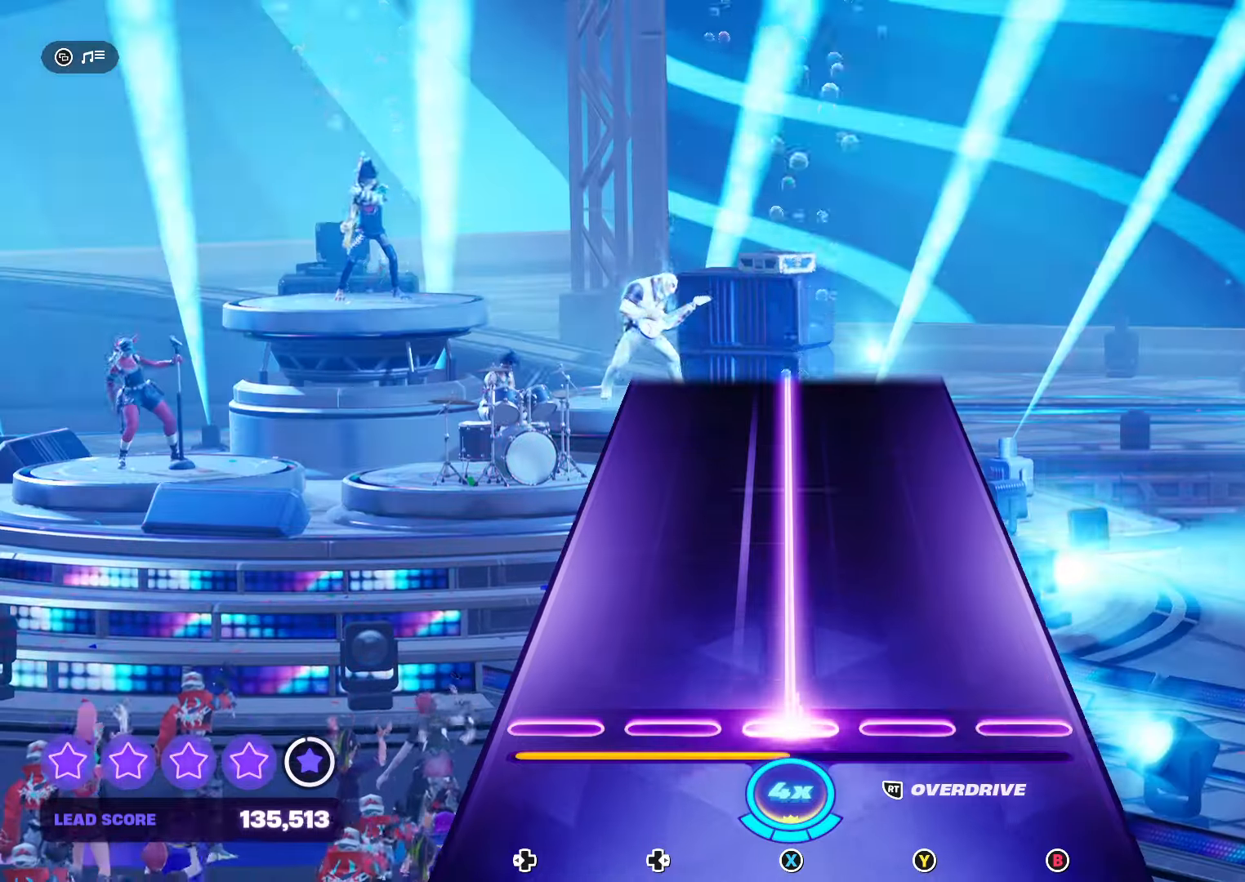
{"buttons": ["X"], "events": []}
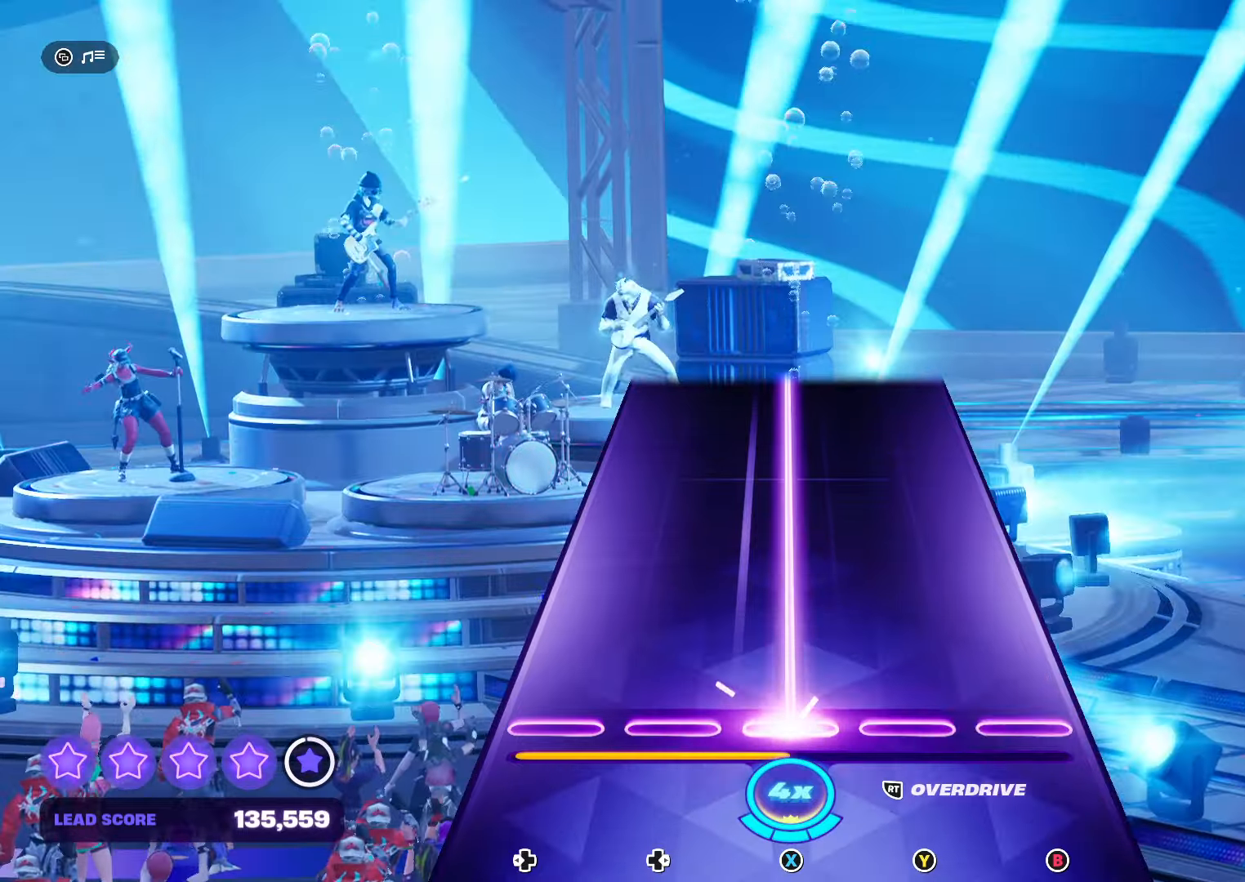
{"buttons": ["X"], "events": []}
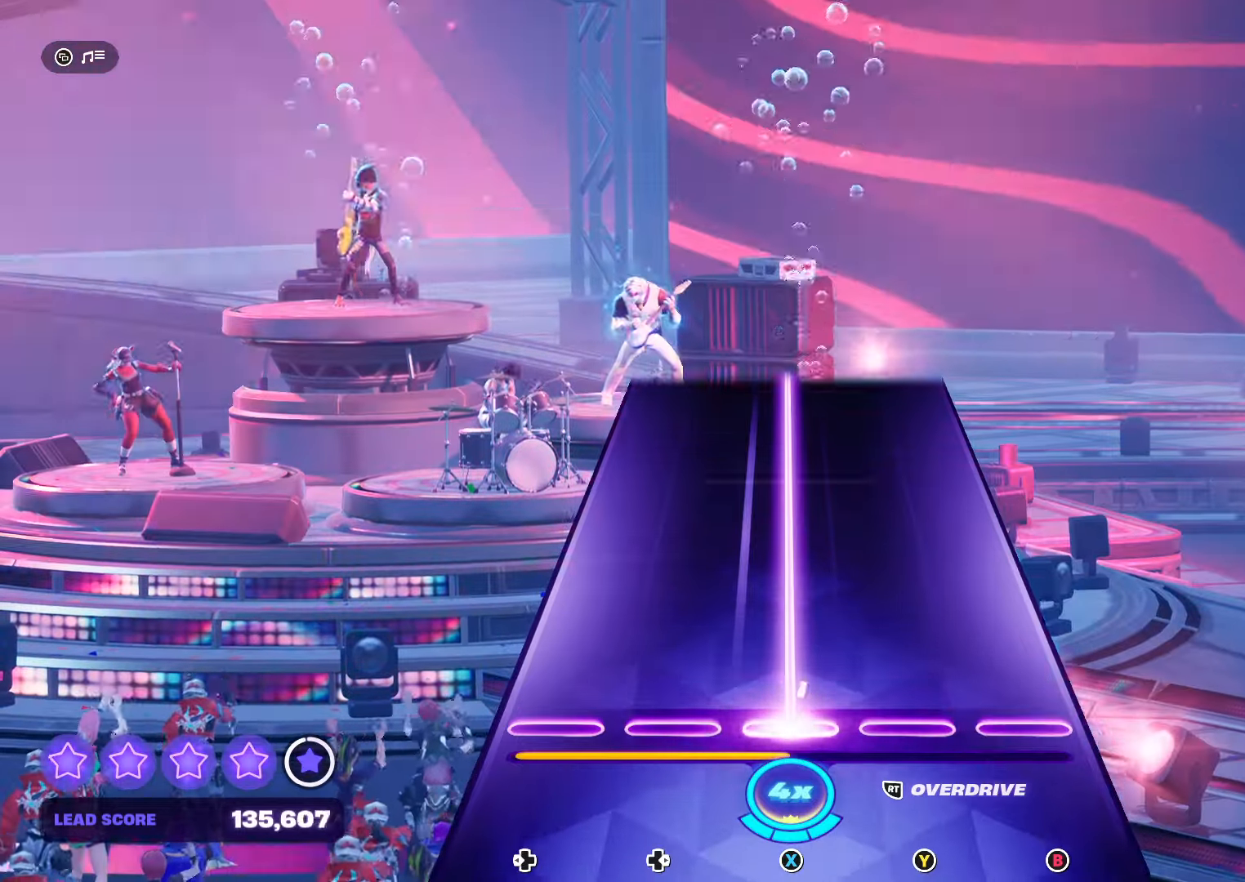
{"buttons": ["X"], "events": []}
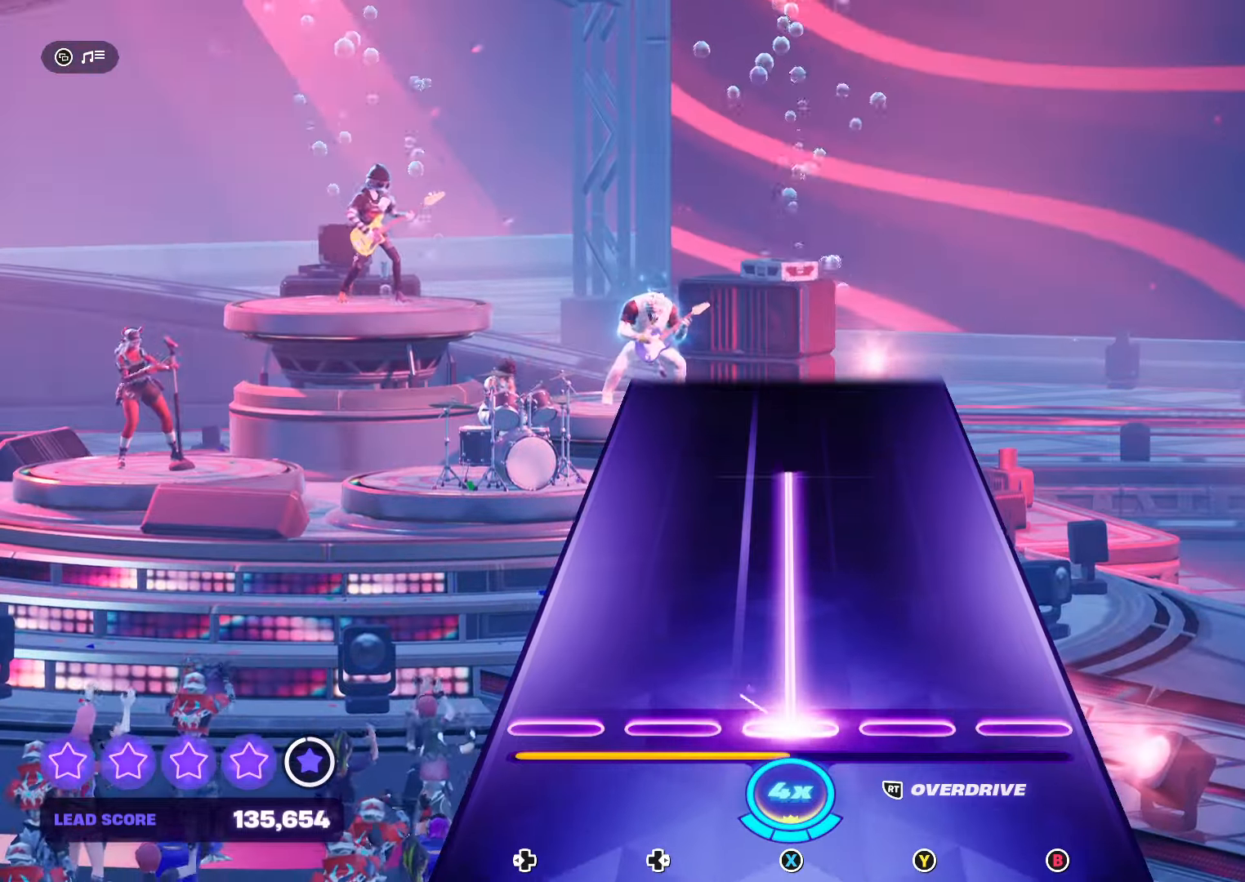
{"buttons": [], "events": [[400, "X", "up"]]}
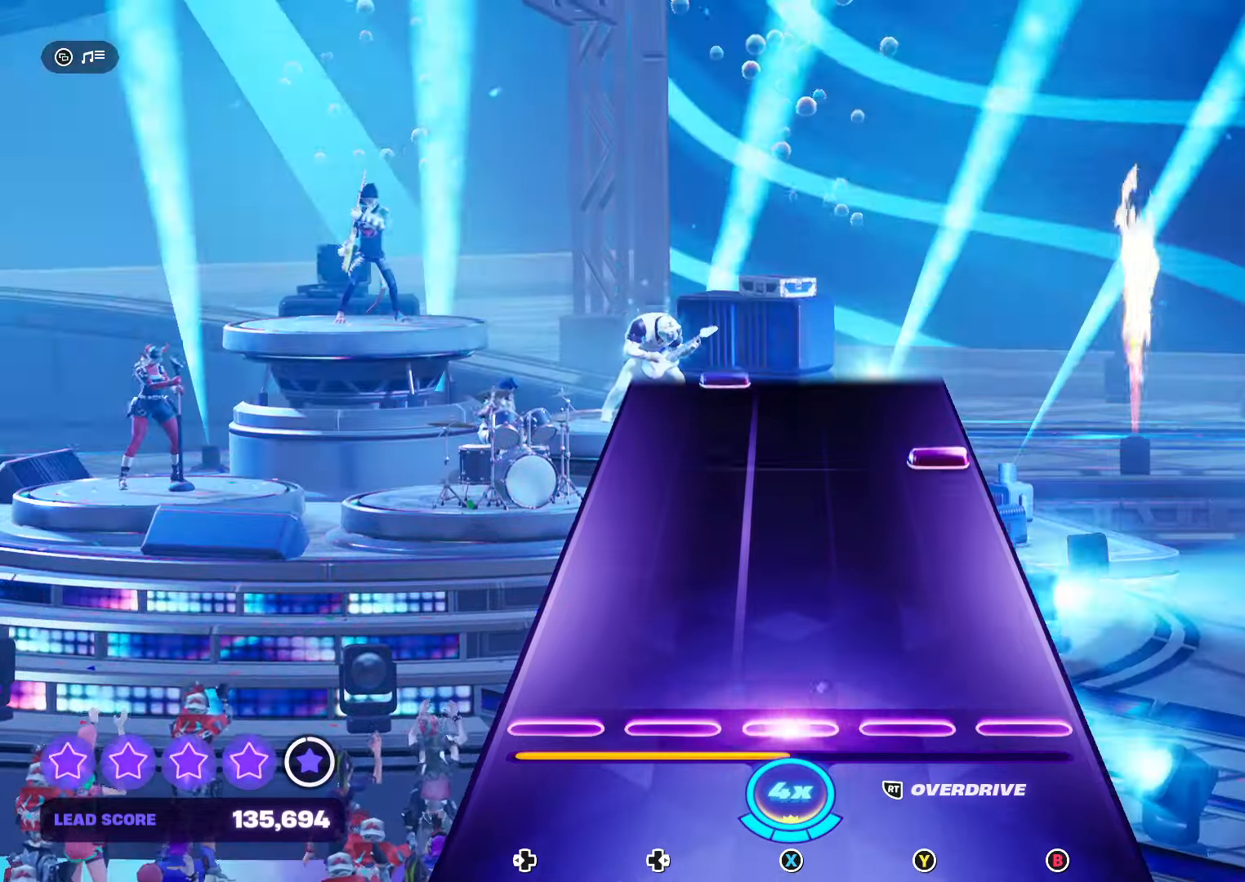
{"buttons": ["B"], "events": [[433, "B", "down"]]}
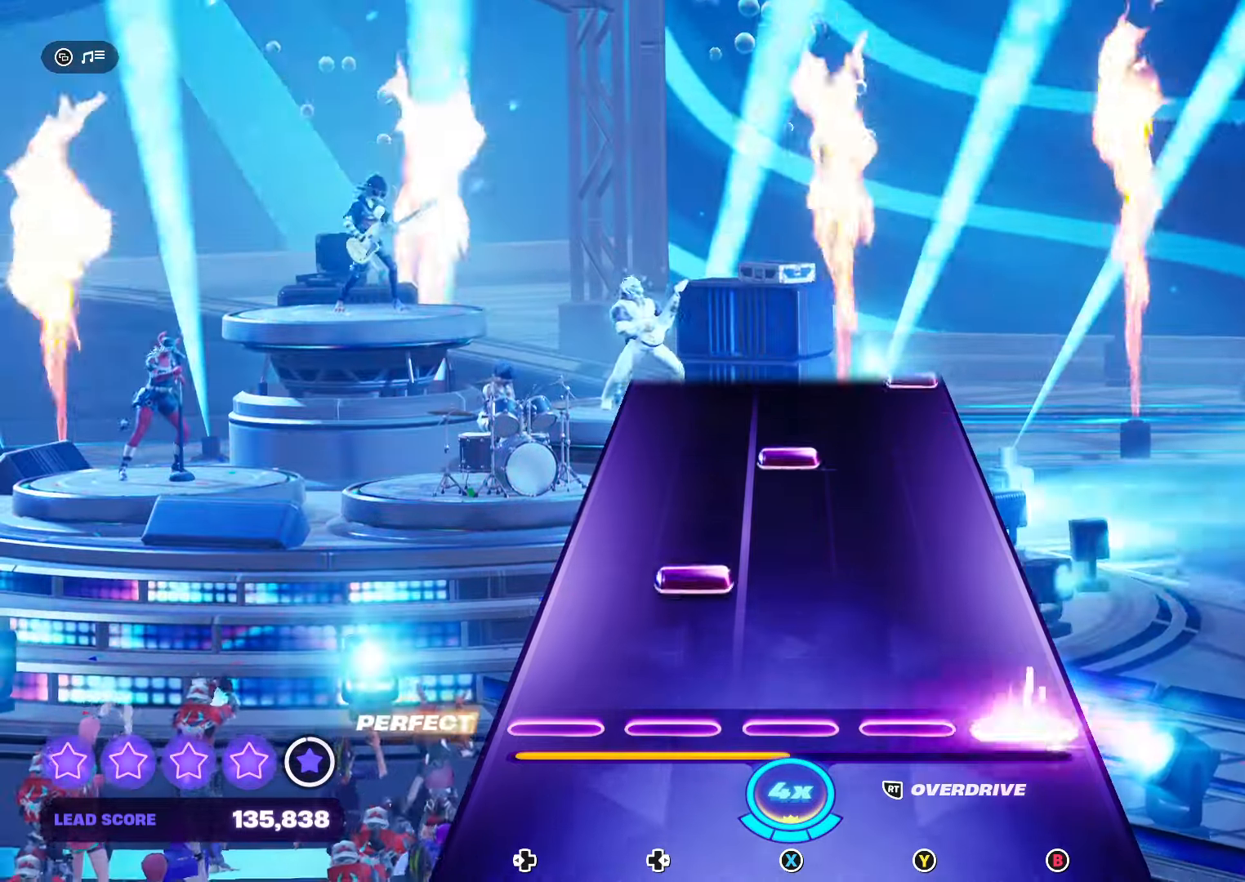
{"buttons": ["X"], "events": [[33, "B", "up"], [167, "DPAD_RIGHT", "down"], [300, "DPAD_RIGHT", "up"], [400, "X", "down"]]}
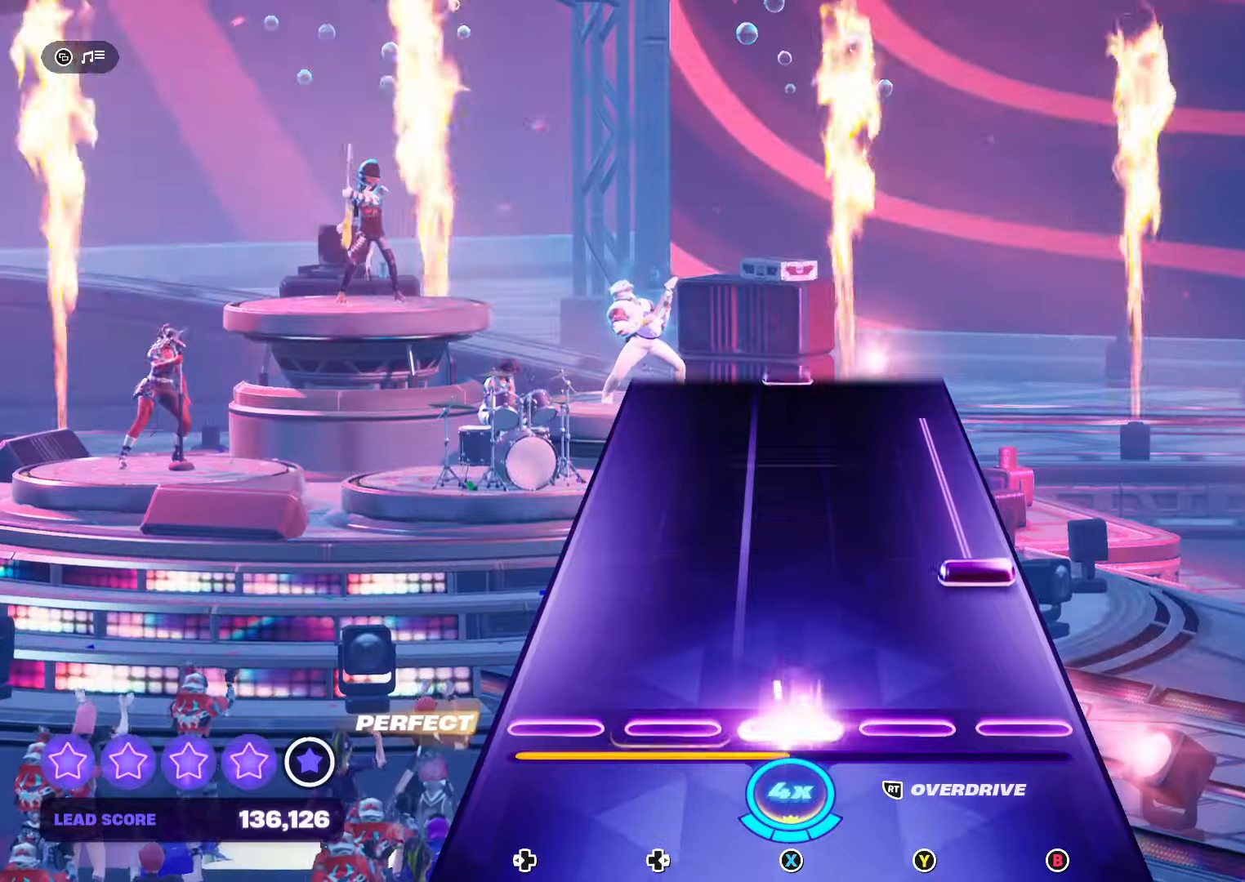
{"buttons": ["B"], "events": [[34, "X", "up"], [167, "B", "down"]]}
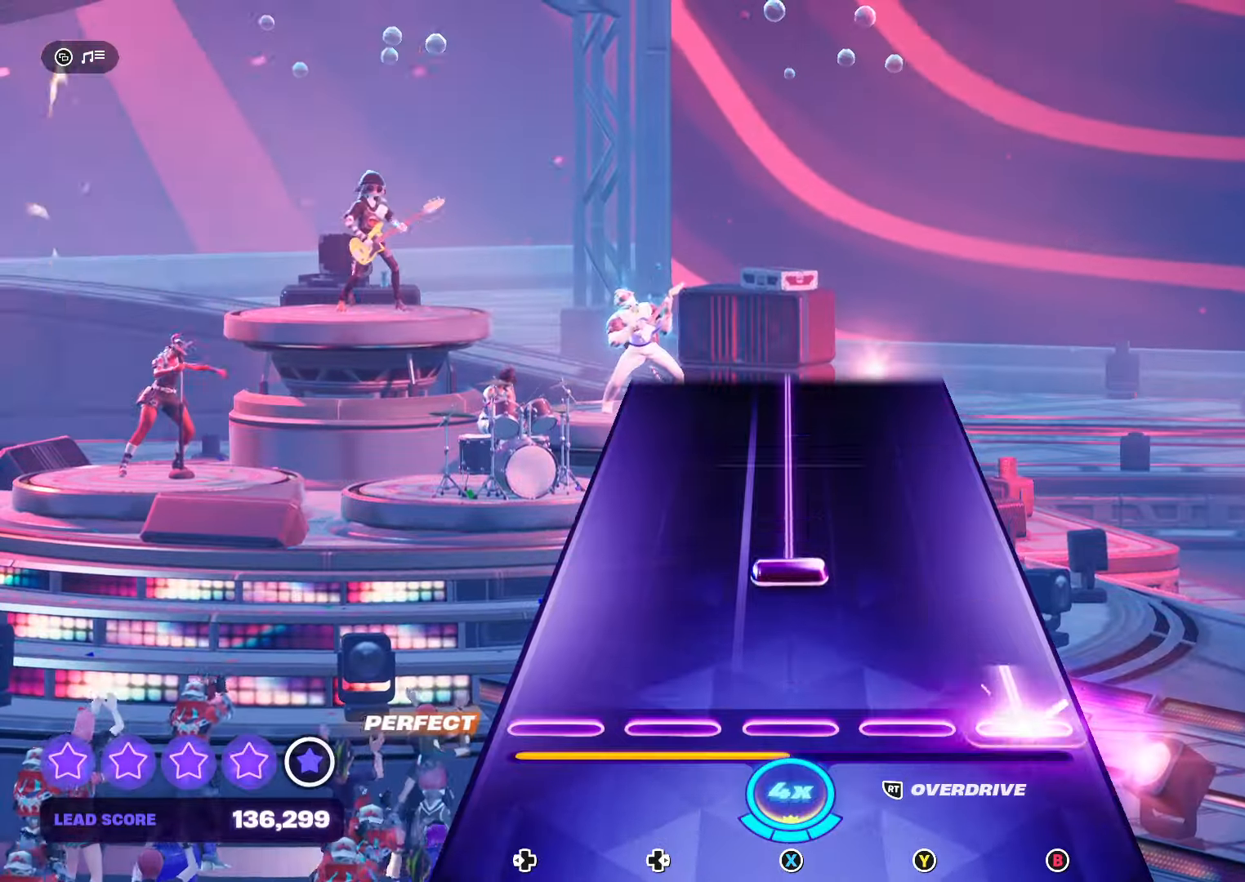
{"buttons": ["X"], "events": [[100, "B", "up"], [167, "X", "down"]]}
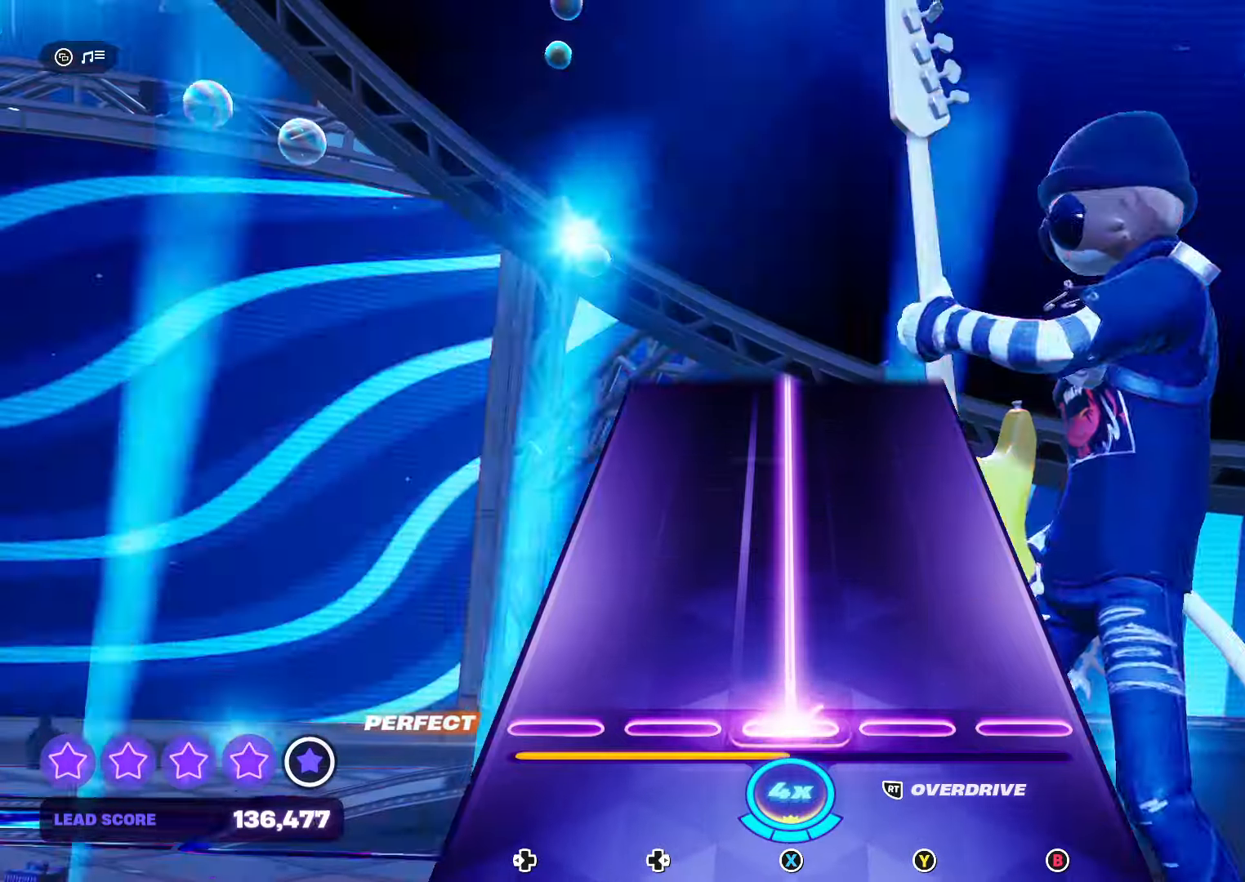
{"buttons": ["X"], "events": []}
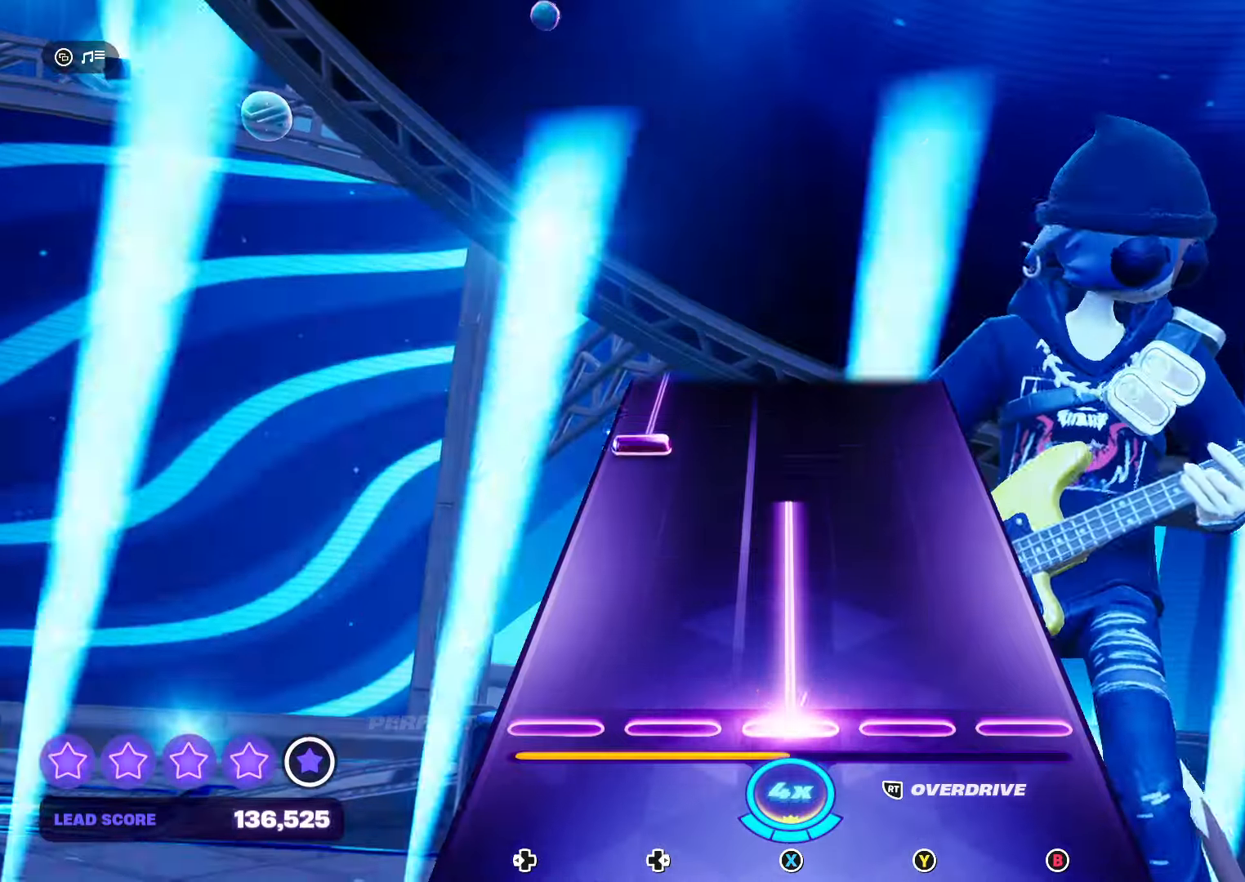
{"buttons": ["DPAD_LEFT"], "events": [[300, "X", "up"], [400, "DPAD_LEFT", "down"]]}
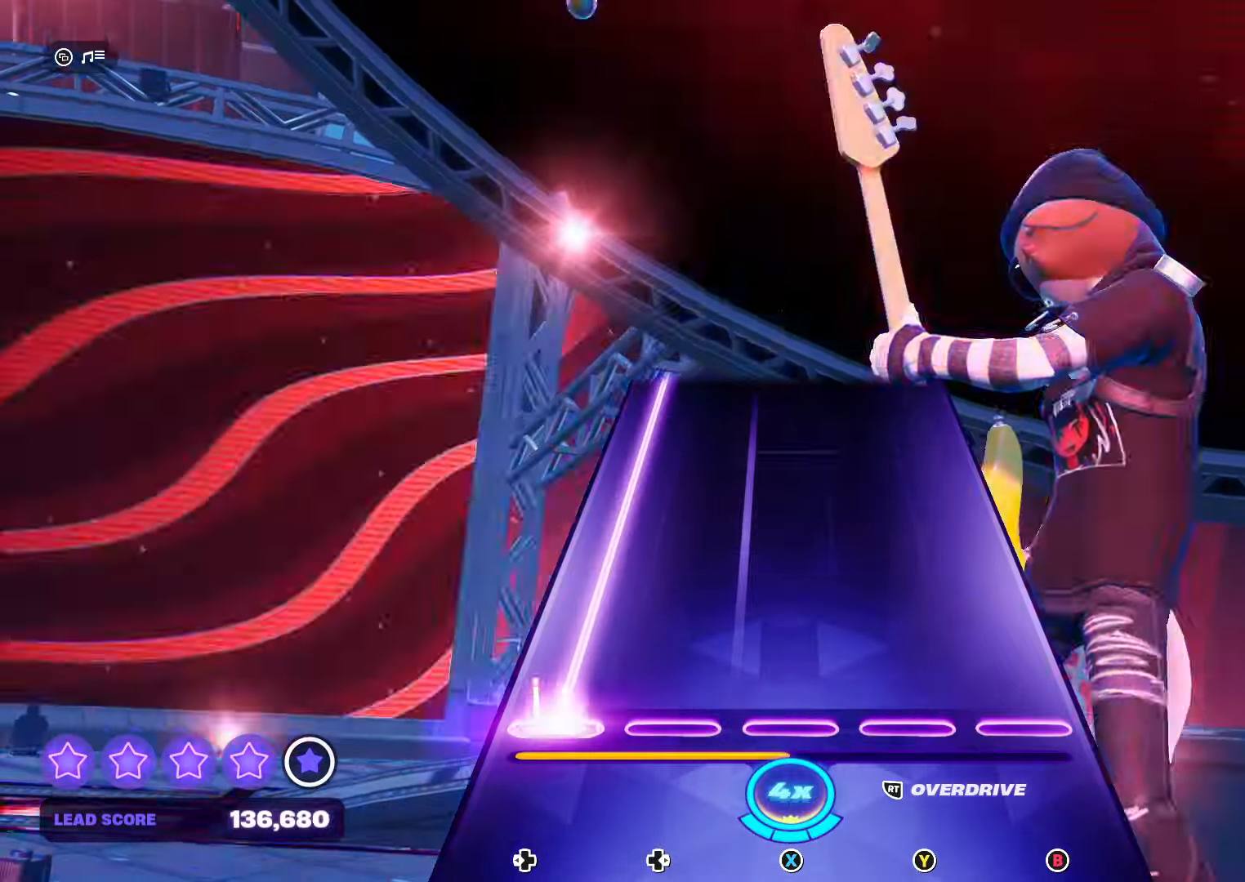
{"buttons": ["DPAD_LEFT"], "events": []}
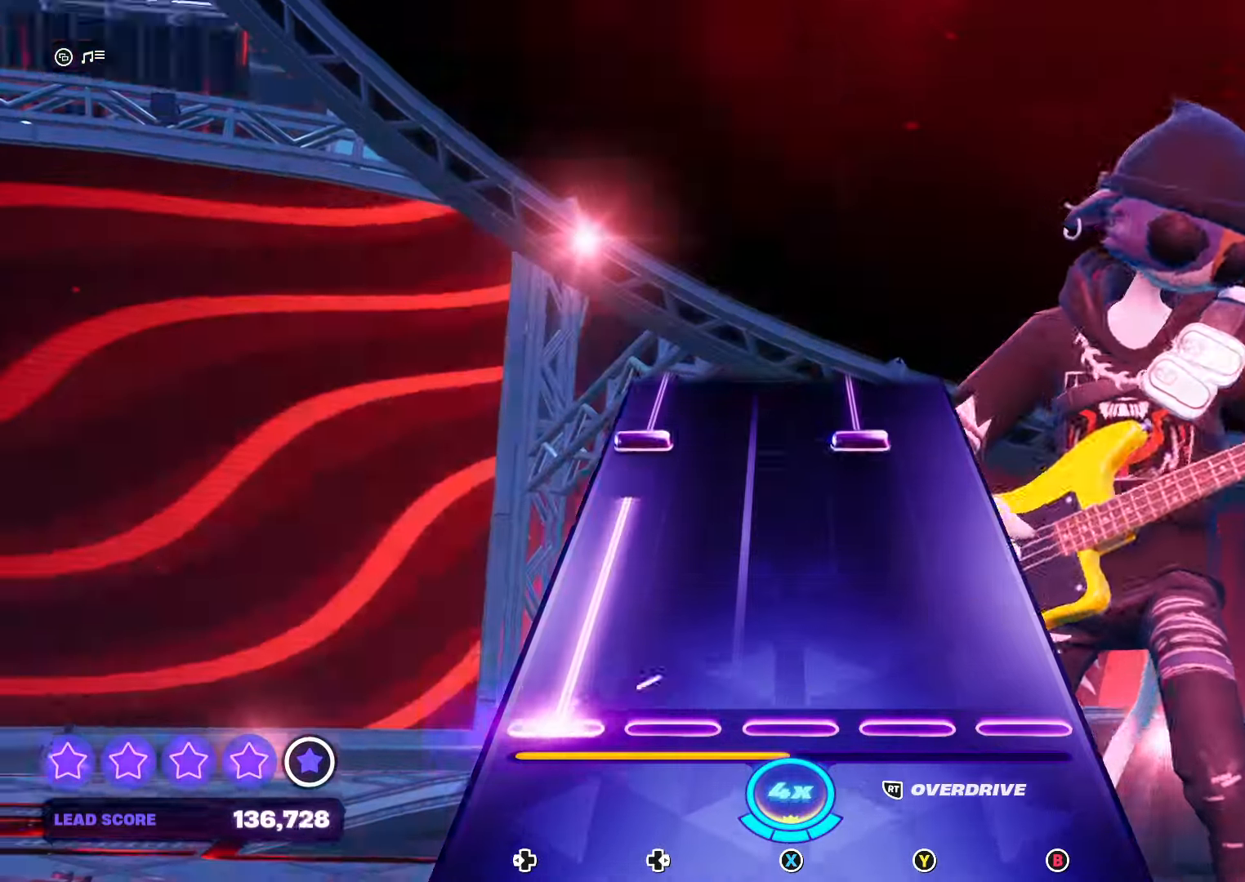
{"buttons": ["Y", "DPAD_LEFT"], "events": [[334, "DPAD_LEFT", "up"], [434, "DPAD_LEFT", "down"], [434, "Y", "down"]]}
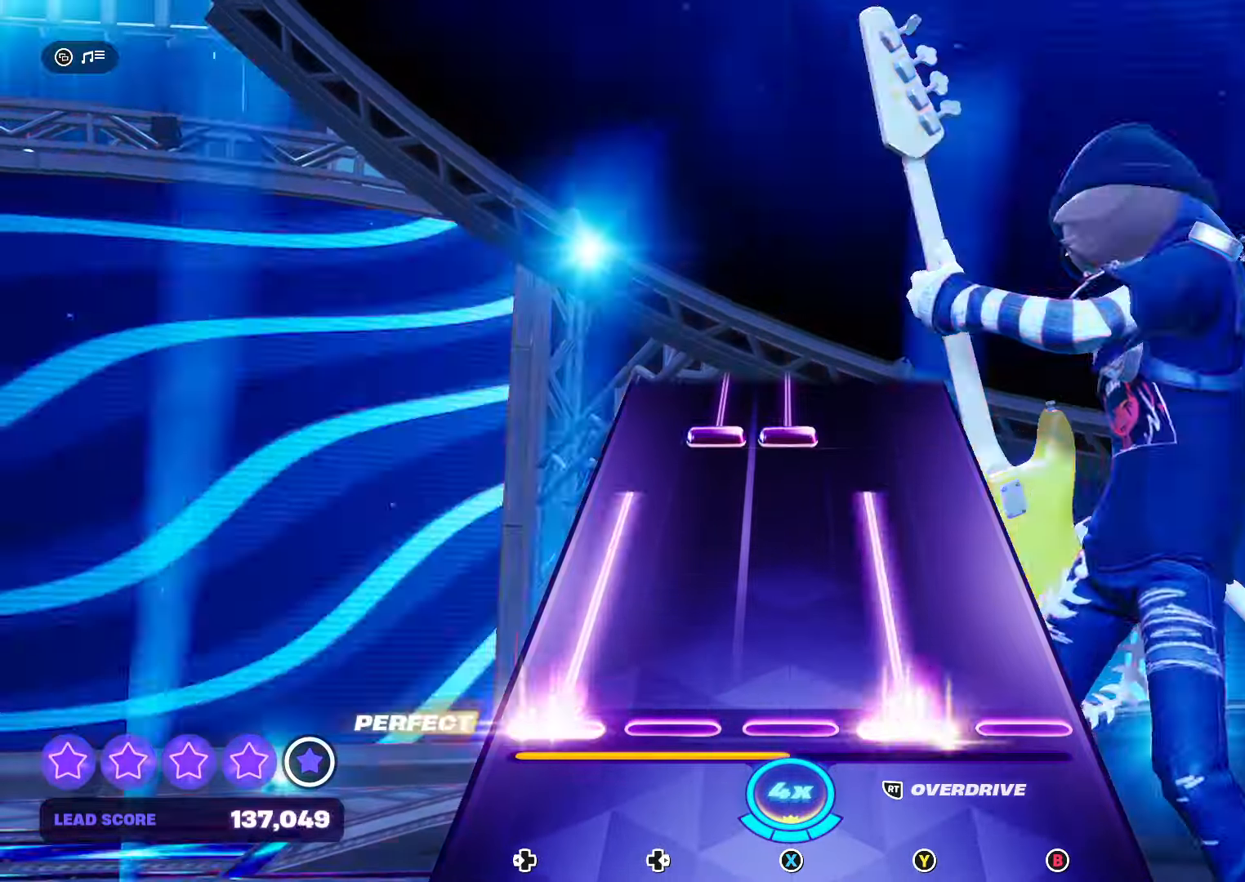
{"buttons": ["X", "DPAD_RIGHT"], "events": [[300, "DPAD_LEFT", "up"], [334, "Y", "up"], [434, "DPAD_RIGHT", "down"], [434, "X", "down"]]}
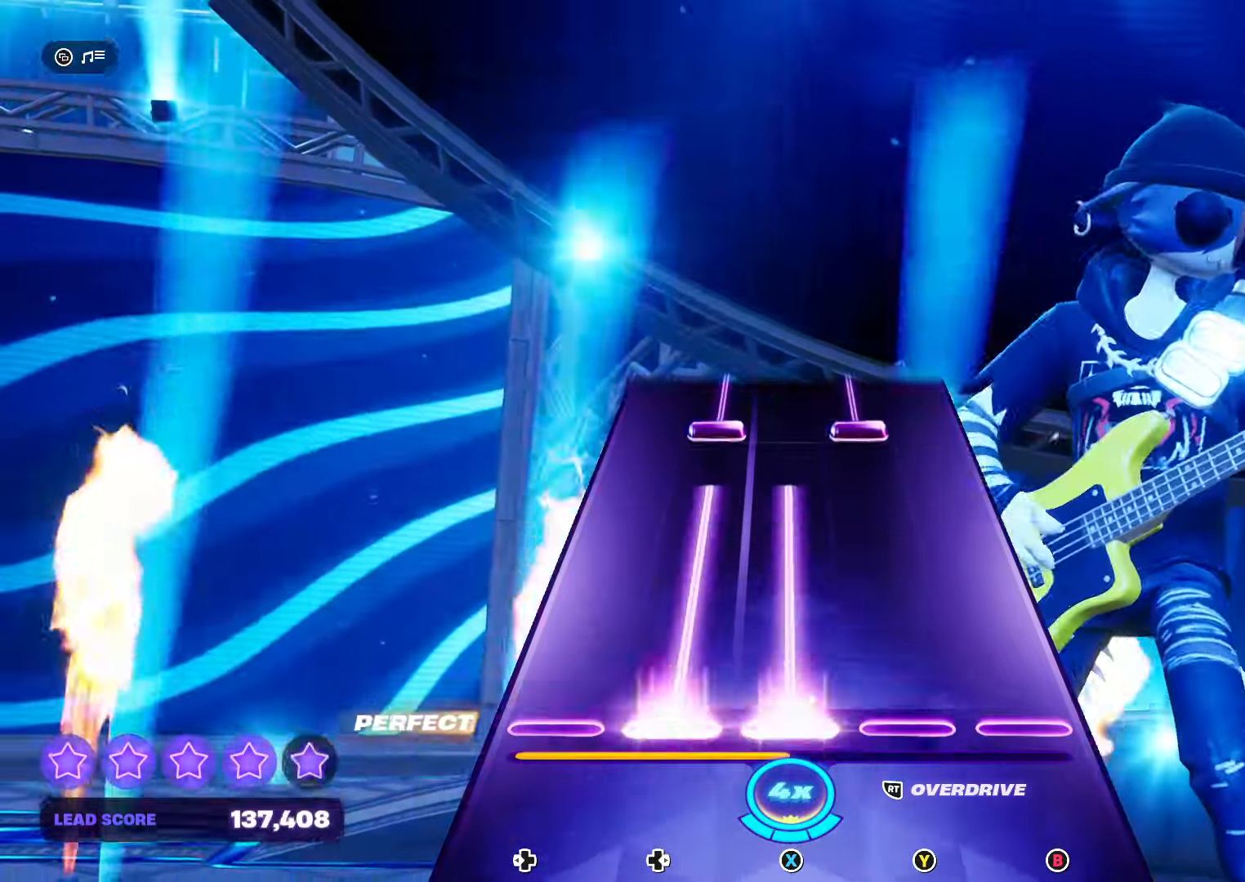
{"buttons": ["Y", "DPAD_RIGHT"], "events": [[334, "DPAD_RIGHT", "up"], [334, "X", "up"], [434, "DPAD_RIGHT", "down"], [467, "Y", "down"]]}